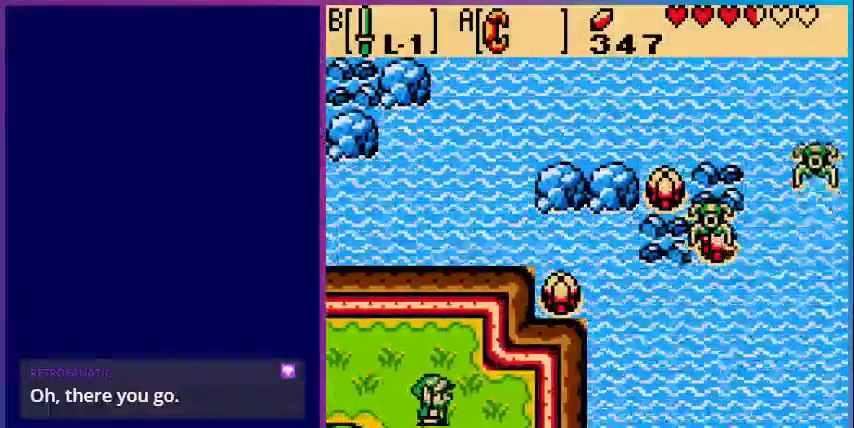
Gameplay with a controller (Nintendo layout); each line is a JSON object with the inputs held at the frame after it. "events" lists button and stick changes between this image and that frame as [ms after this image, input, new state], when the widget could be followed in between. Not read: L3 R3.
{"buttons": ["DPAD_DOWN"], "events": [[100, "DPAD_DOWN", "down"]]}
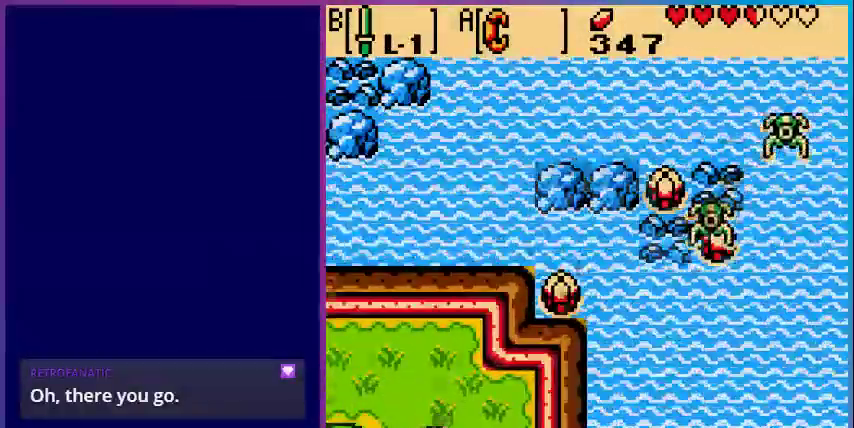
{"buttons": [], "events": [[400, "DPAD_DOWN", "up"]]}
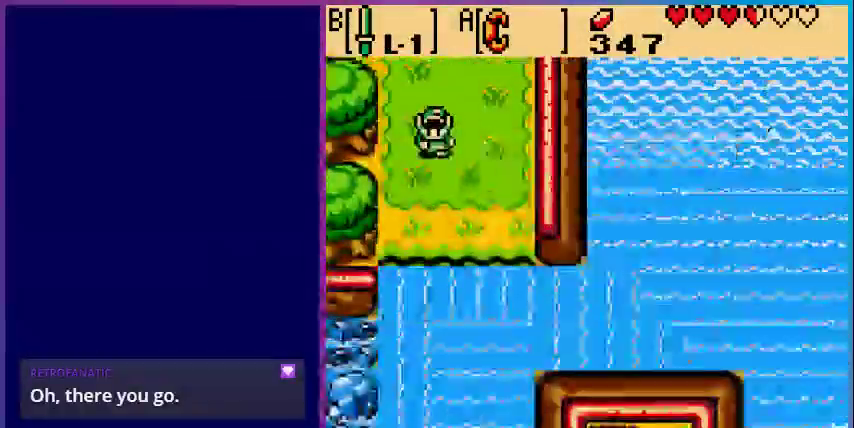
{"buttons": [], "events": []}
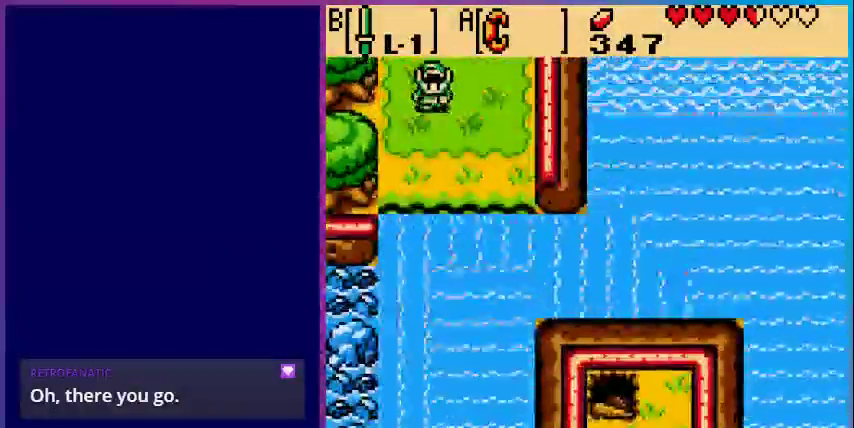
{"buttons": ["DPAD_UP"], "events": [[333, "DPAD_UP", "down"]]}
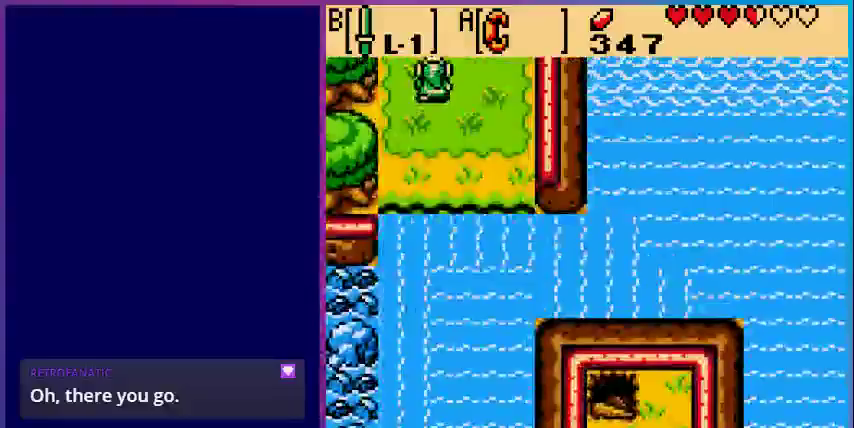
{"buttons": [], "events": [[100, "DPAD_UP", "up"]]}
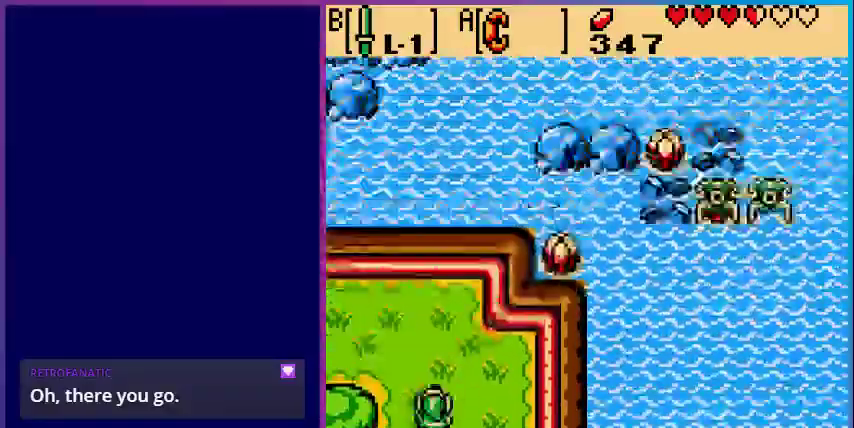
{"buttons": ["DPAD_LEFT"], "events": [[133, "DPAD_UP", "down"], [400, "DPAD_UP", "up"], [500, "DPAD_LEFT", "down"]]}
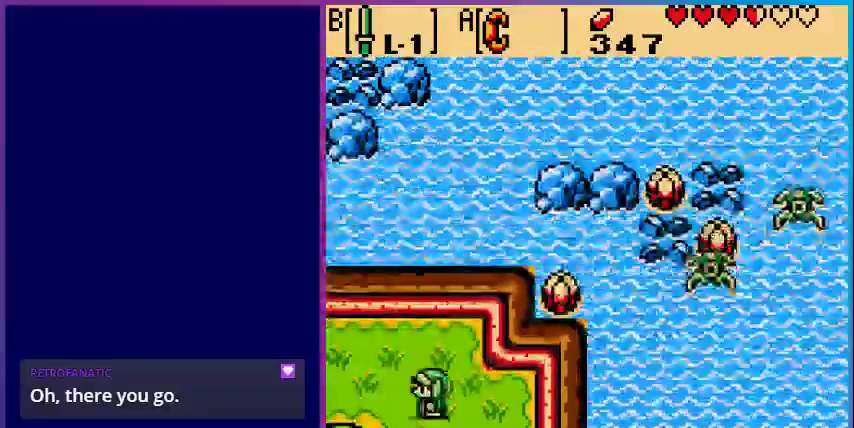
{"buttons": [], "events": [[500, "DPAD_LEFT", "up"]]}
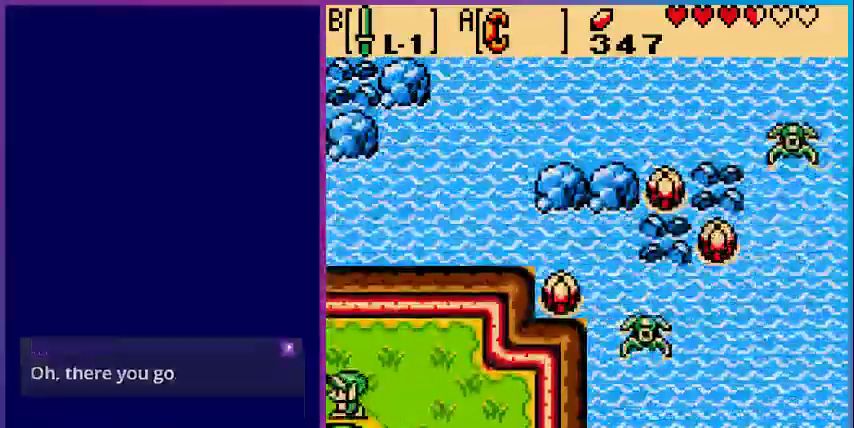
{"buttons": [], "events": []}
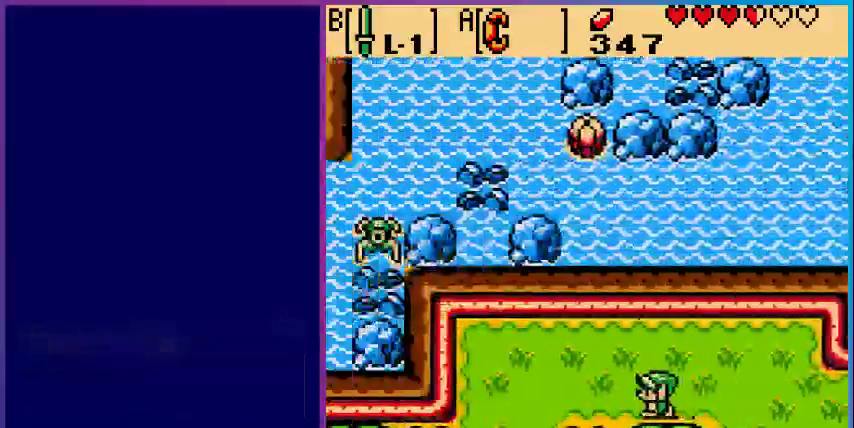
{"buttons": ["DPAD_LEFT"], "events": [[67, "DPAD_LEFT", "down"]]}
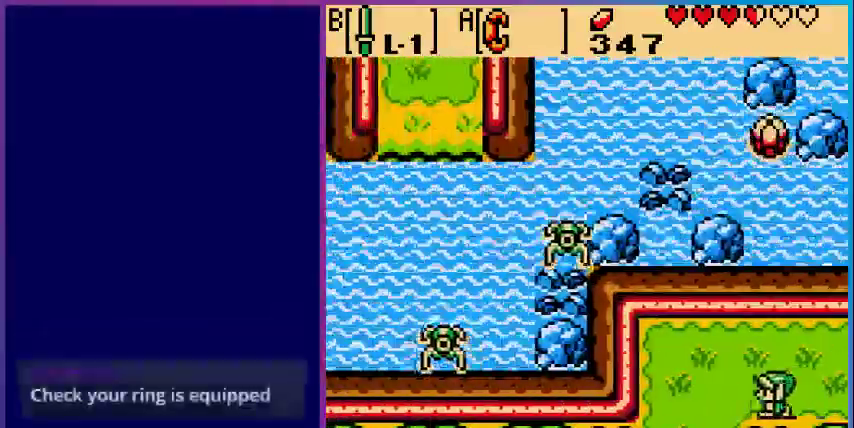
{"buttons": ["DPAD_DOWN"], "events": [[233, "DPAD_DOWN", "down"], [433, "DPAD_LEFT", "up"]]}
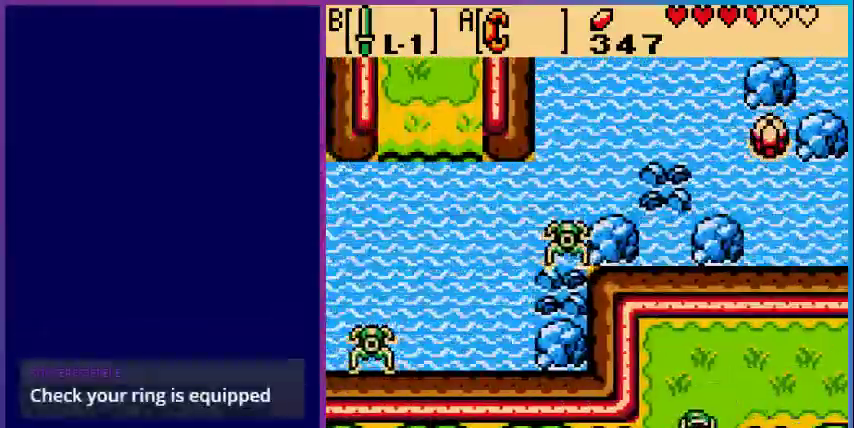
{"buttons": [], "events": [[467, "DPAD_DOWN", "up"]]}
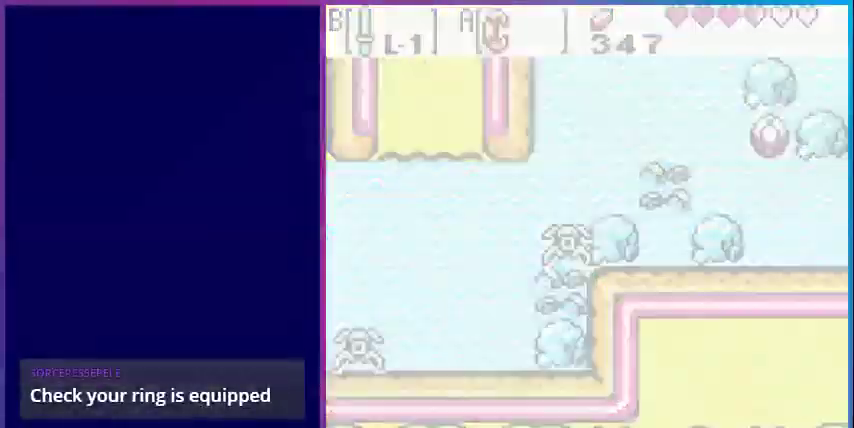
{"buttons": [], "events": []}
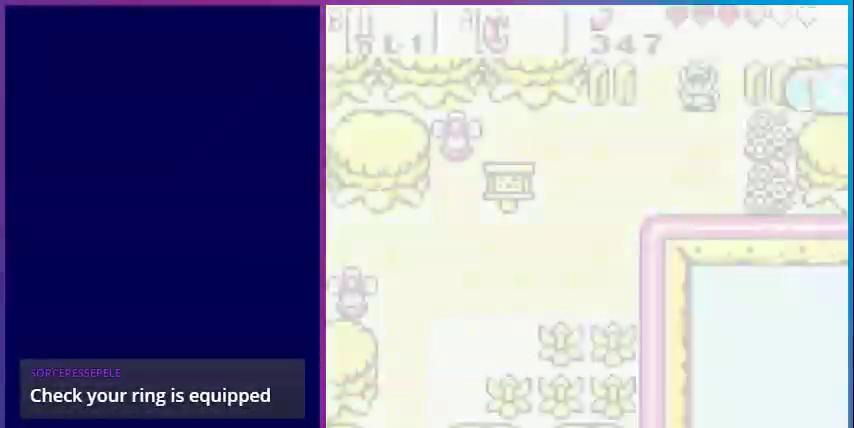
{"buttons": ["DPAD_DOWN"], "events": [[33, "DPAD_DOWN", "down"]]}
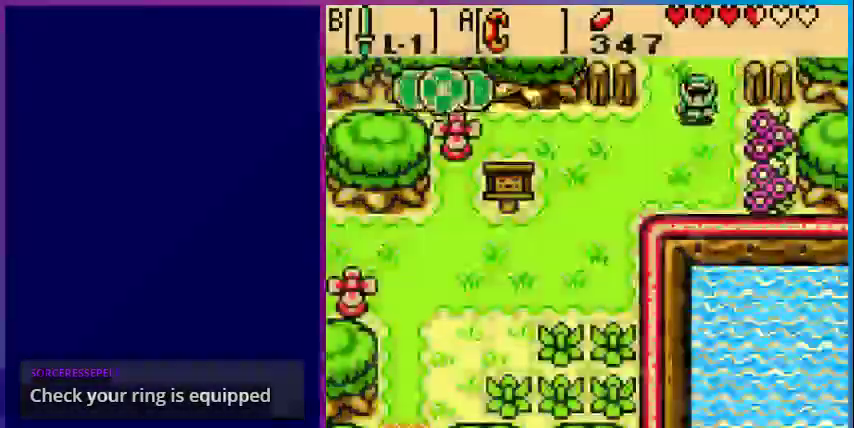
{"buttons": ["DPAD_DOWN", "DPAD_LEFT"], "events": [[167, "DPAD_LEFT", "down"]]}
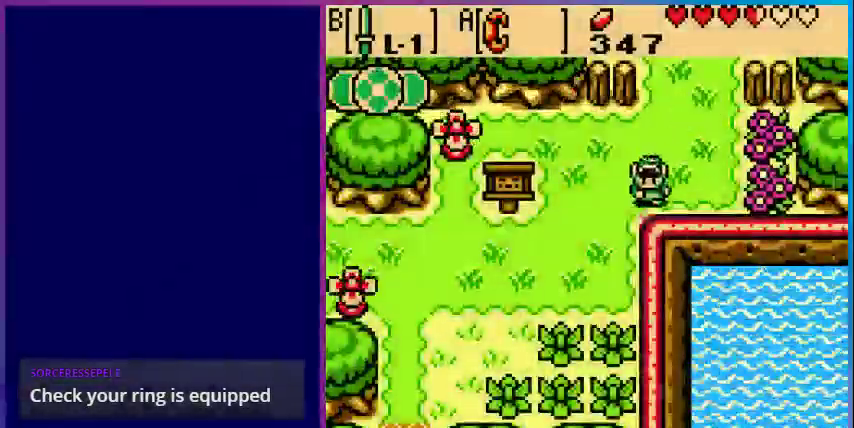
{"buttons": ["DPAD_LEFT"], "events": [[467, "DPAD_DOWN", "up"]]}
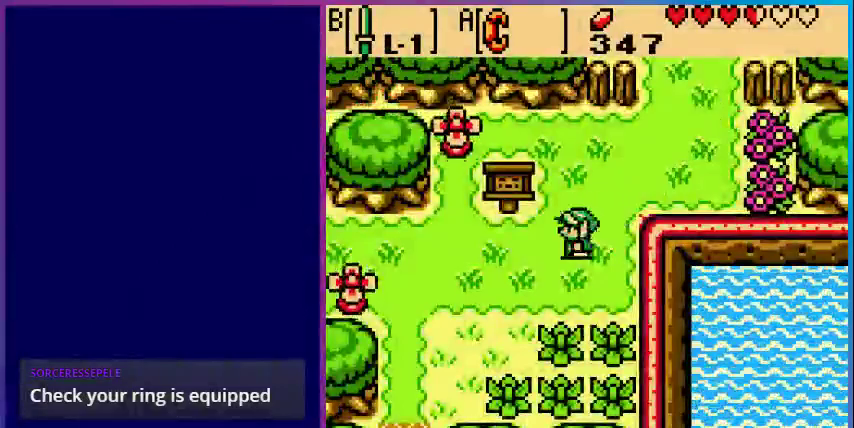
{"buttons": ["DPAD_DOWN"], "events": [[367, "DPAD_DOWN", "down"], [400, "DPAD_LEFT", "up"]]}
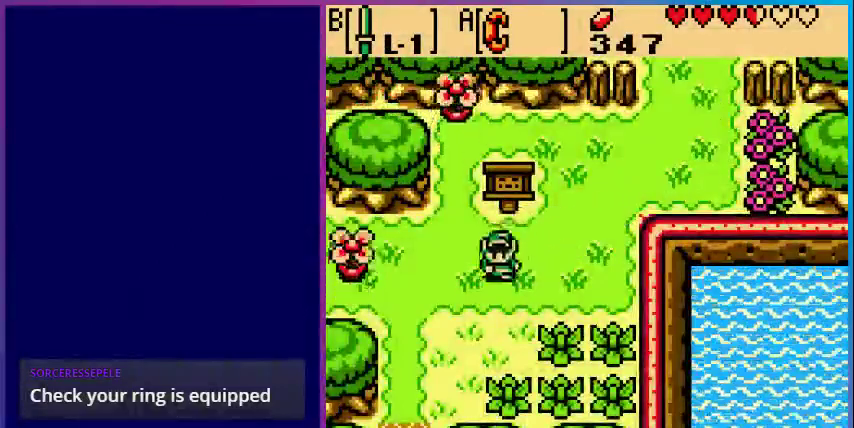
{"buttons": ["DPAD_LEFT"], "events": [[67, "DPAD_LEFT", "down"], [233, "DPAD_DOWN", "up"]]}
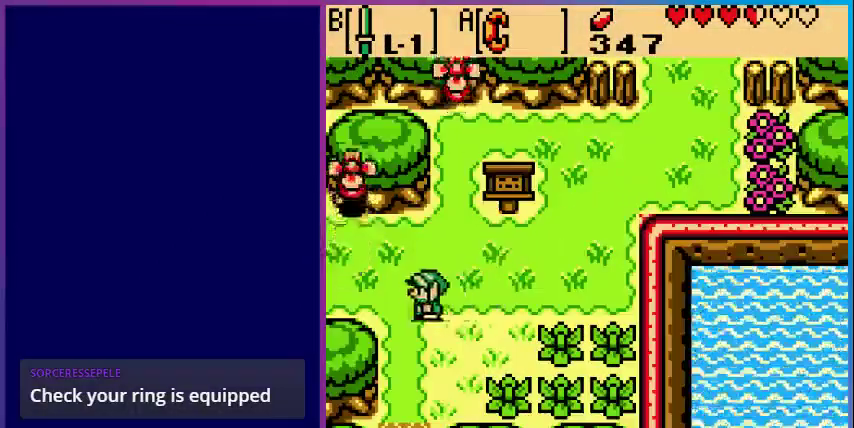
{"buttons": ["DPAD_LEFT"], "events": []}
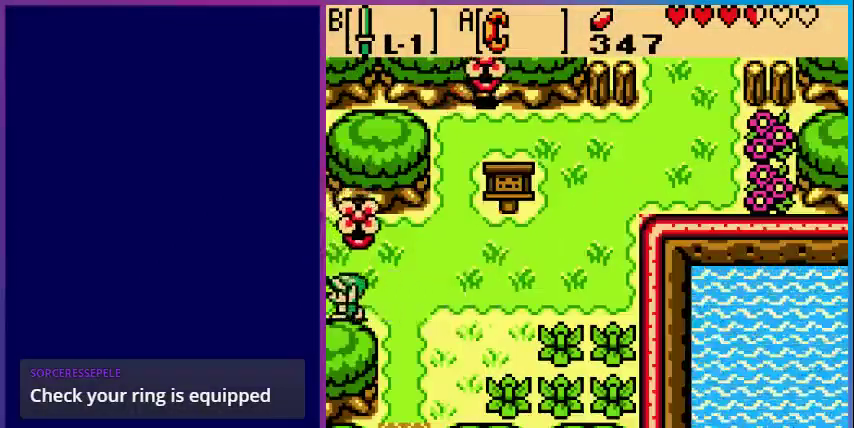
{"buttons": ["DPAD_LEFT"], "events": [[233, "DPAD_LEFT", "up"], [467, "DPAD_LEFT", "down"]]}
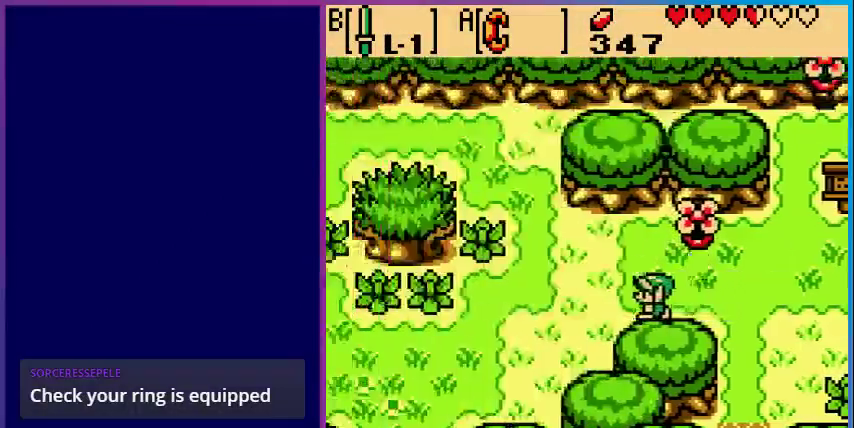
{"buttons": ["DPAD_LEFT"], "events": []}
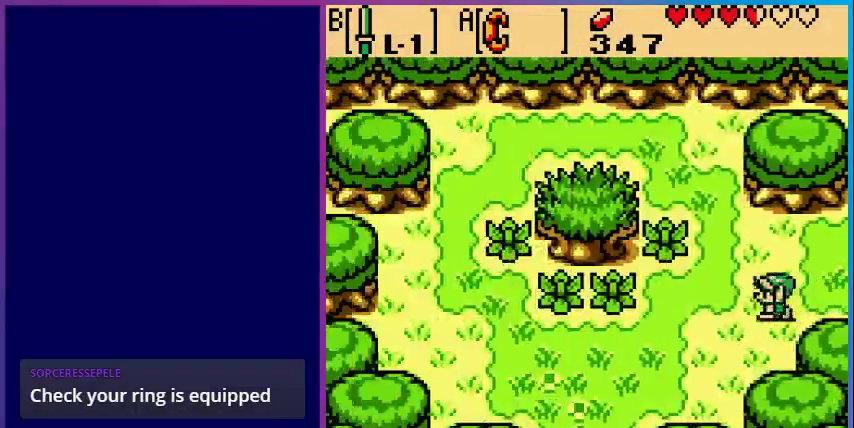
{"buttons": ["DPAD_DOWN", "DPAD_LEFT"], "events": [[200, "DPAD_DOWN", "down"]]}
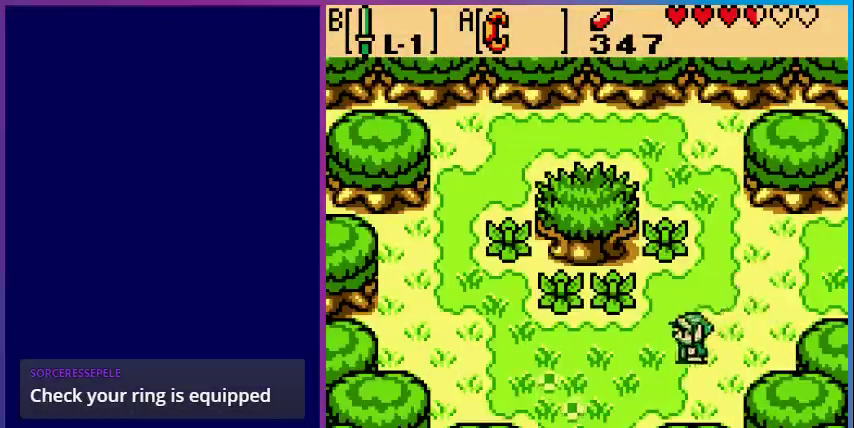
{"buttons": ["DPAD_DOWN", "DPAD_LEFT"], "events": []}
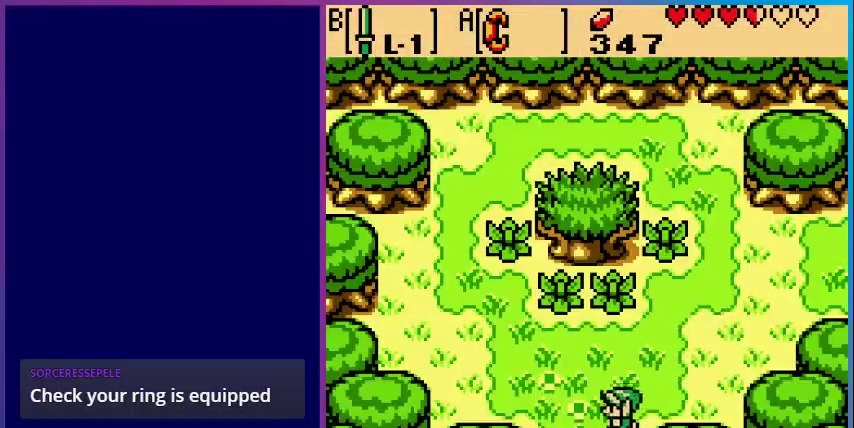
{"buttons": [], "events": [[233, "DPAD_LEFT", "up"], [467, "DPAD_DOWN", "up"]]}
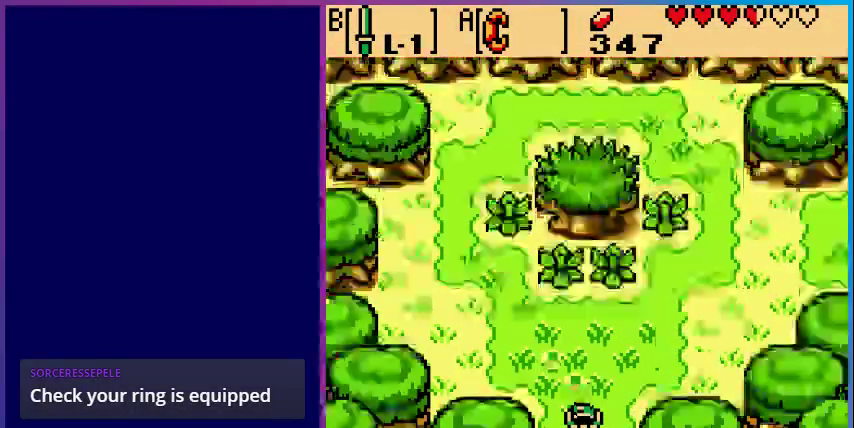
{"buttons": [], "events": []}
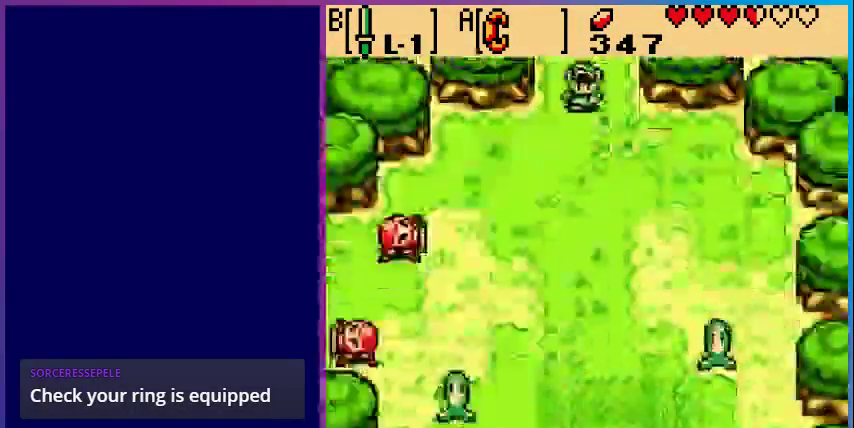
{"buttons": [], "events": [[100, "DPAD_LEFT", "down"], [100, "START", "down"], [233, "START", "up"], [267, "DPAD_LEFT", "up"]]}
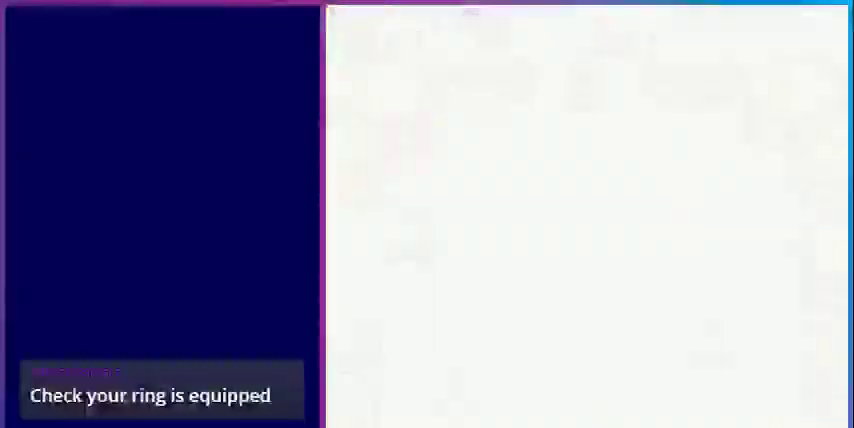
{"buttons": [], "events": [[200, "SELECT", "down"], [367, "SELECT", "up"]]}
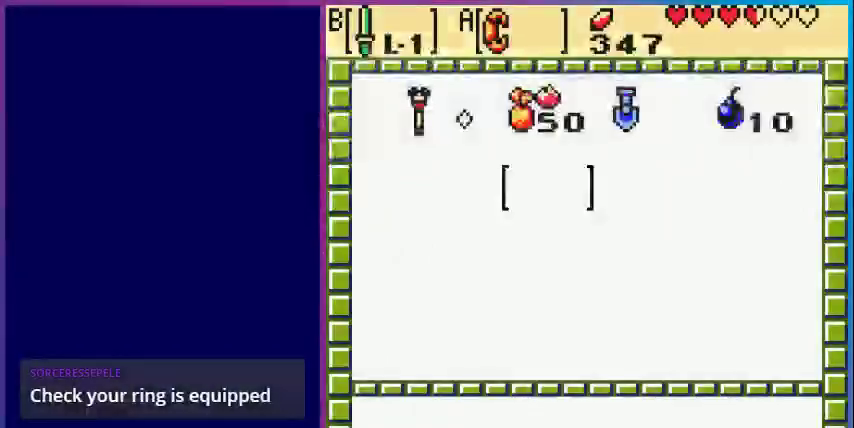
{"buttons": [], "events": [[100, "SELECT", "down"], [233, "SELECT", "up"]]}
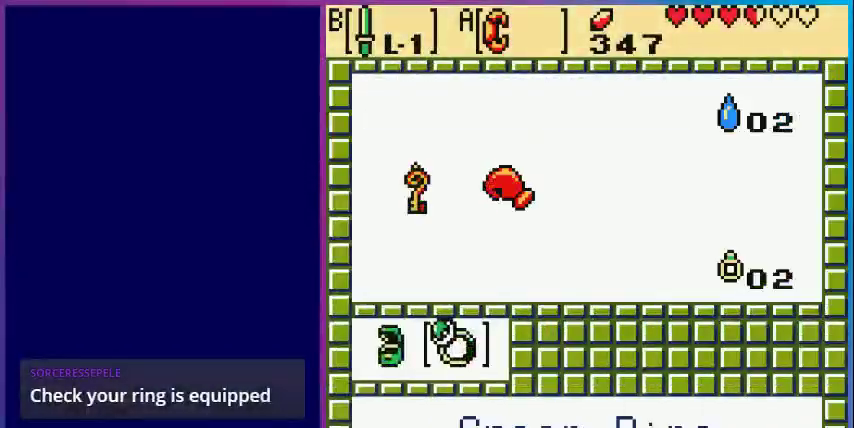
{"buttons": ["START"], "events": [[333, "A", "down"], [433, "A", "up"], [500, "START", "down"]]}
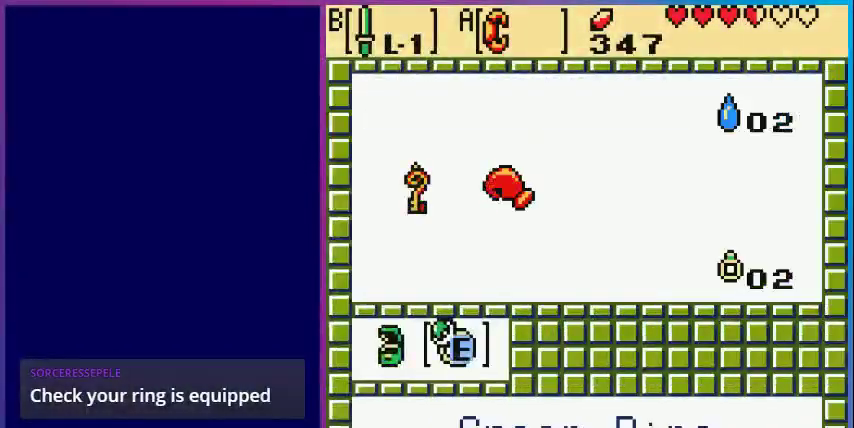
{"buttons": ["DPAD_DOWN"], "events": [[100, "START", "up"], [500, "DPAD_DOWN", "down"]]}
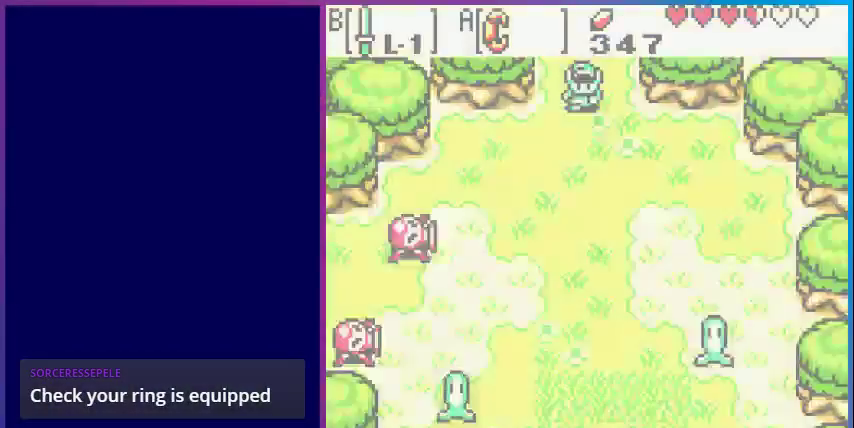
{"buttons": ["DPAD_LEFT"], "events": [[433, "DPAD_DOWN", "up"], [433, "DPAD_LEFT", "down"]]}